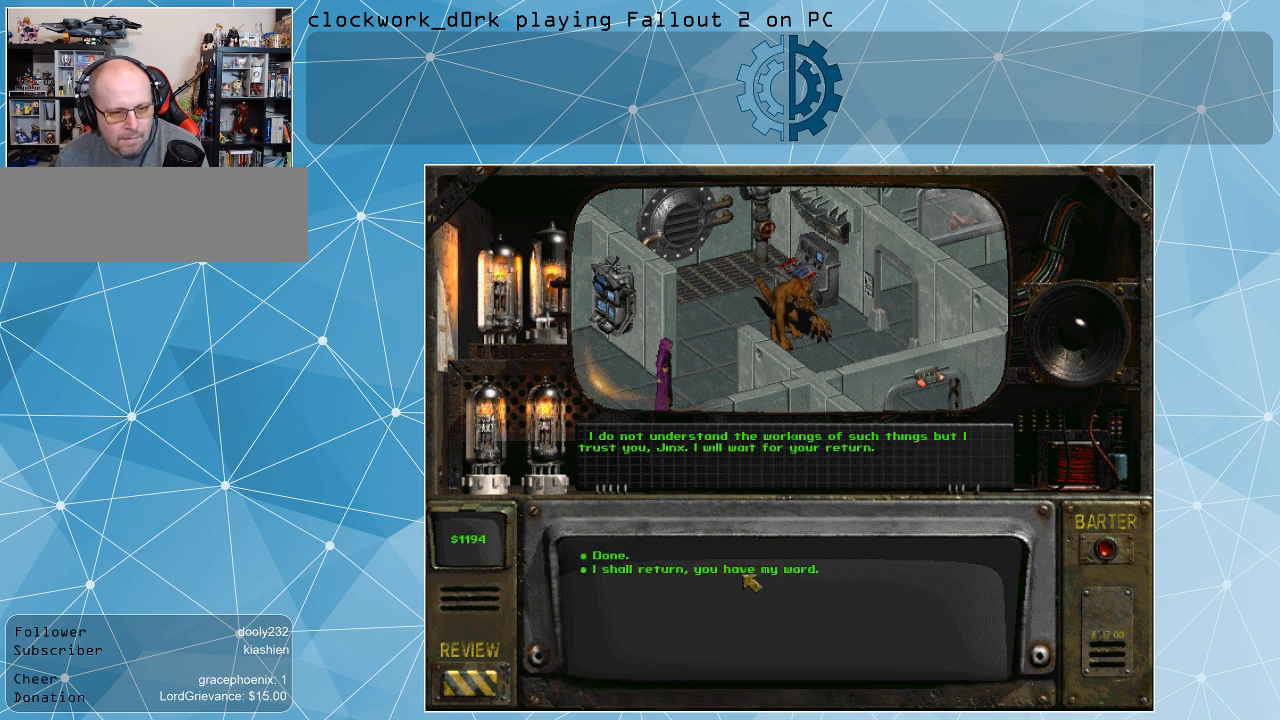
Gameplay with keyboard and mouse; each line is a JSON object with the keys and mouse buttons held at the frame after it. "events" lists presses ("down") and releases ("up") of ".", "/", "0", "1", "2", "3", "4", "5", "6", "7", "8", "9", "a", "alt_l", "alt_r", "b", "backslash", "backspace", "c", "caps_lock", "comma", "ctrl_l", "ctrl_r", "d", "e", "equals", "f", "g", "h", "i", "j", "k", "l", "lbracket", "m", "minus", "n", "o", "p", "q", "quote", "r", "rbracket", "return", "s", "semicolon", "shift_l", "shift_r", "space", "super", "t", "tab", "tilde", "u", "v", "w", "x", "y", "z", "mouse_left" and "mouse_right" between this image and that frame as [ms after this image, input, new state], when the widget could be followed in between. "mouse_left", "mouse_right" = the "left", "right" buttons of the "mouse" list. No other keys are recorded. Not read: mouse_move.
{"keys": [], "mouse": [], "events": []}
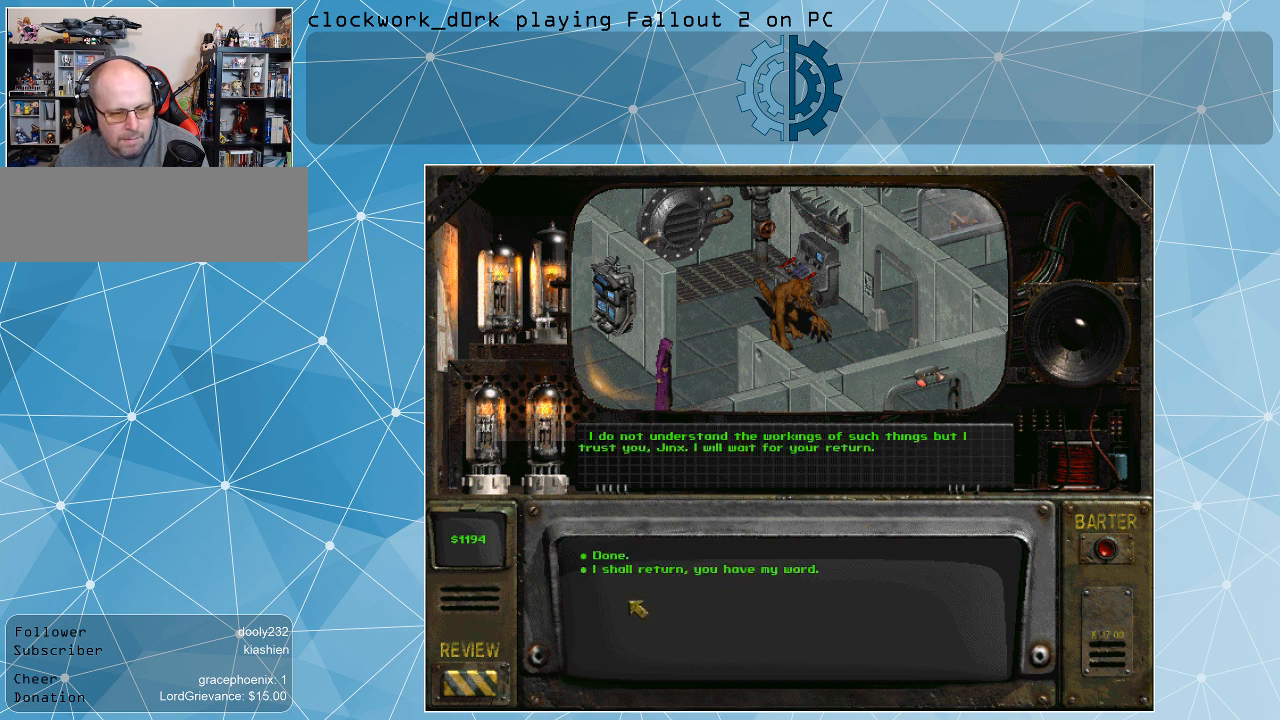
{"keys": [], "mouse": [], "events": []}
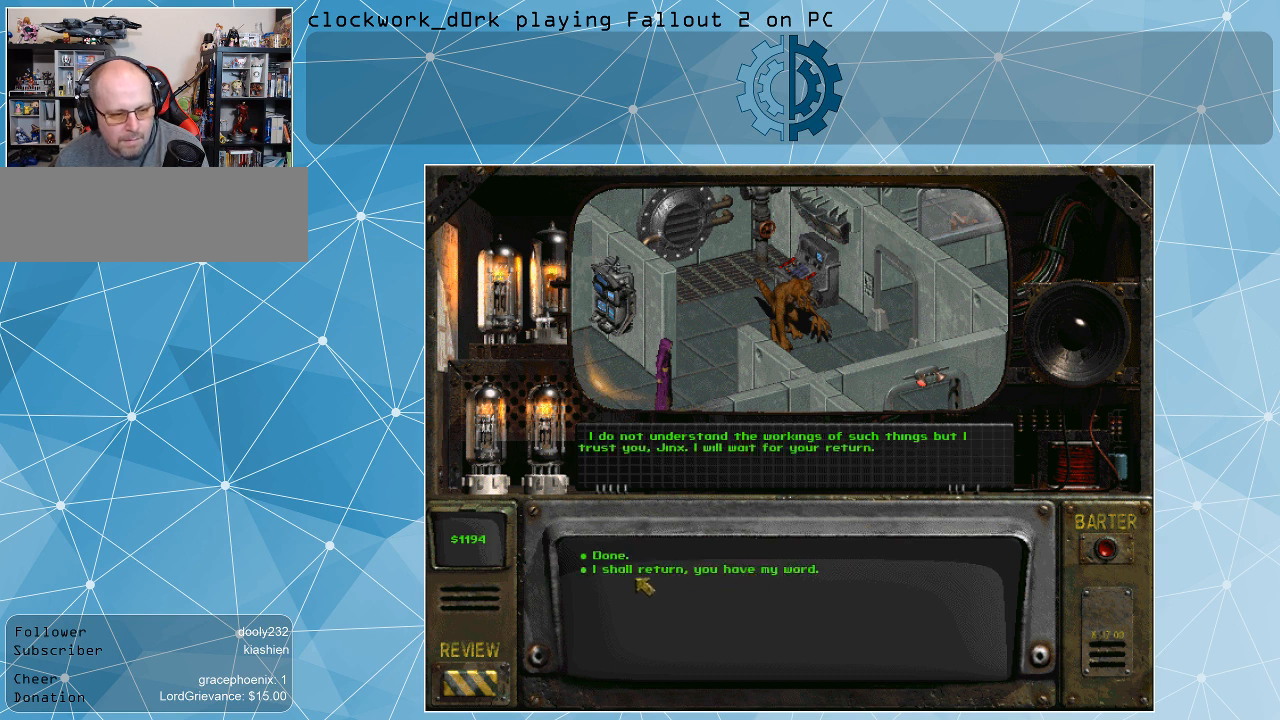
{"keys": [], "mouse": ["left"], "events": [[400, "mouse_left", "down"]]}
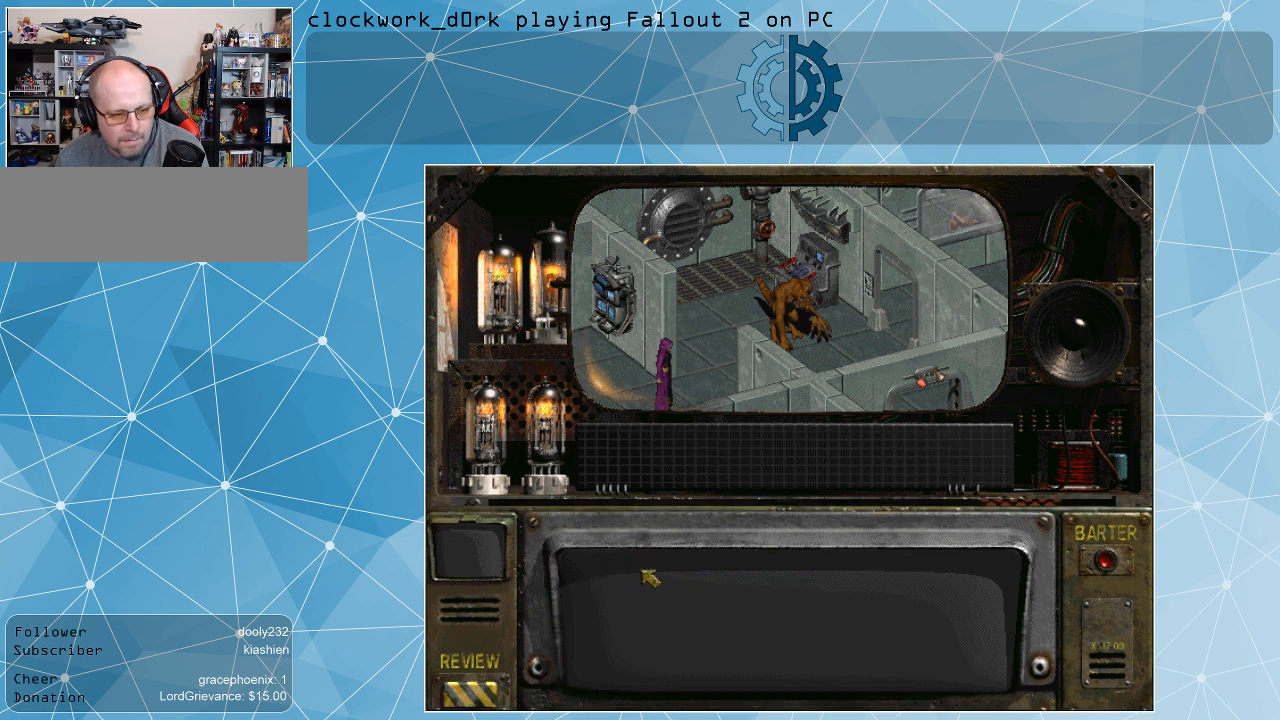
{"keys": [], "mouse": [], "events": [[34, "mouse_left", "up"]]}
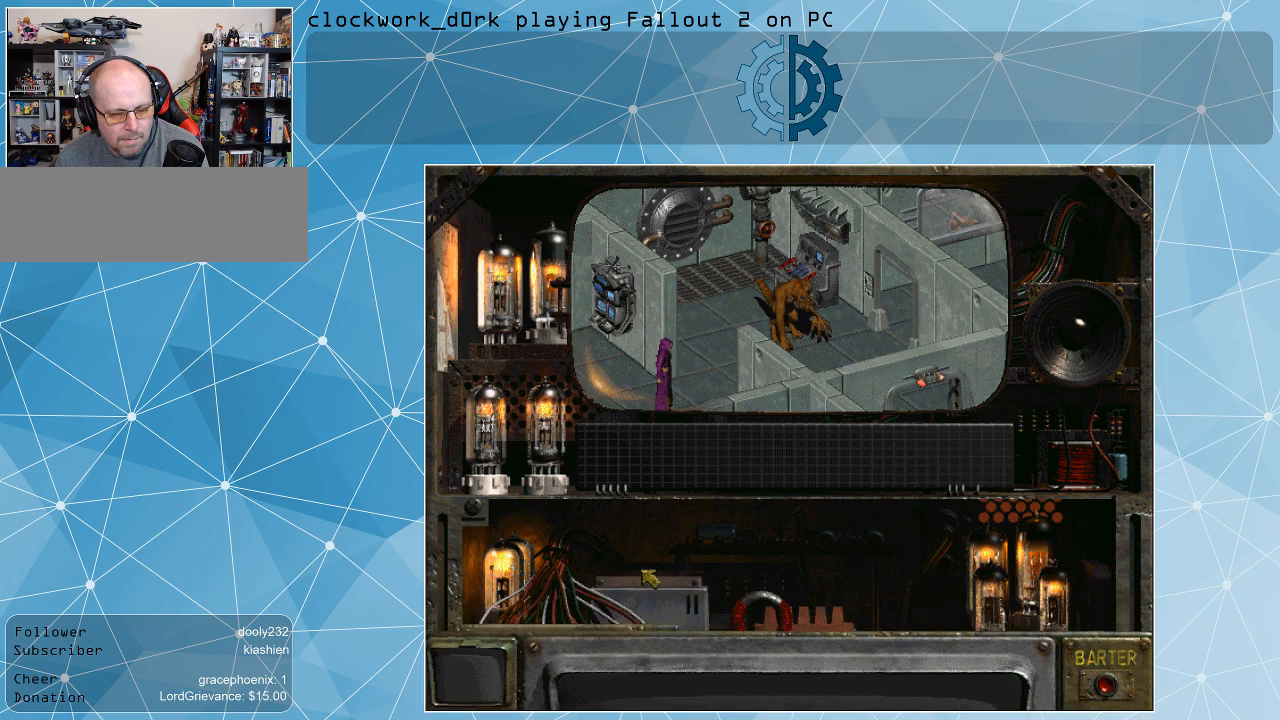
{"keys": [], "mouse": [], "events": []}
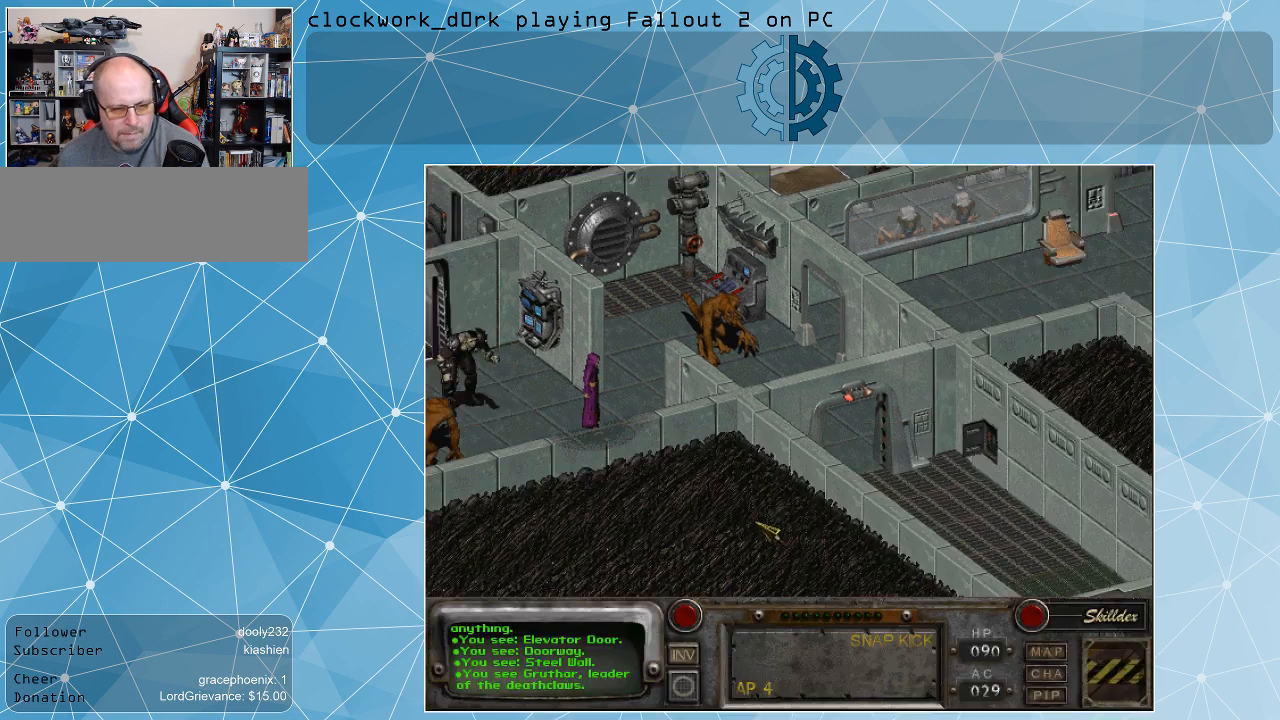
{"keys": [], "mouse": [], "events": []}
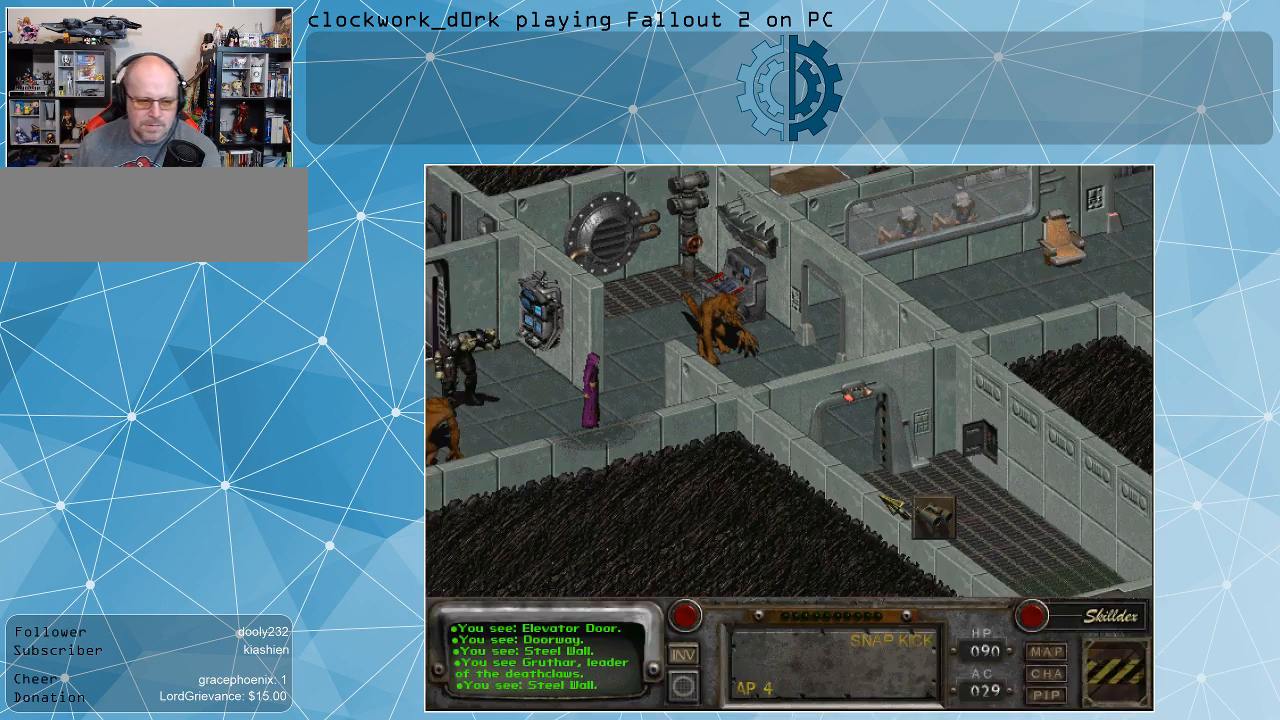
{"keys": [], "mouse": [], "events": [[167, "mouse_right", "down"], [300, "mouse_right", "up"]]}
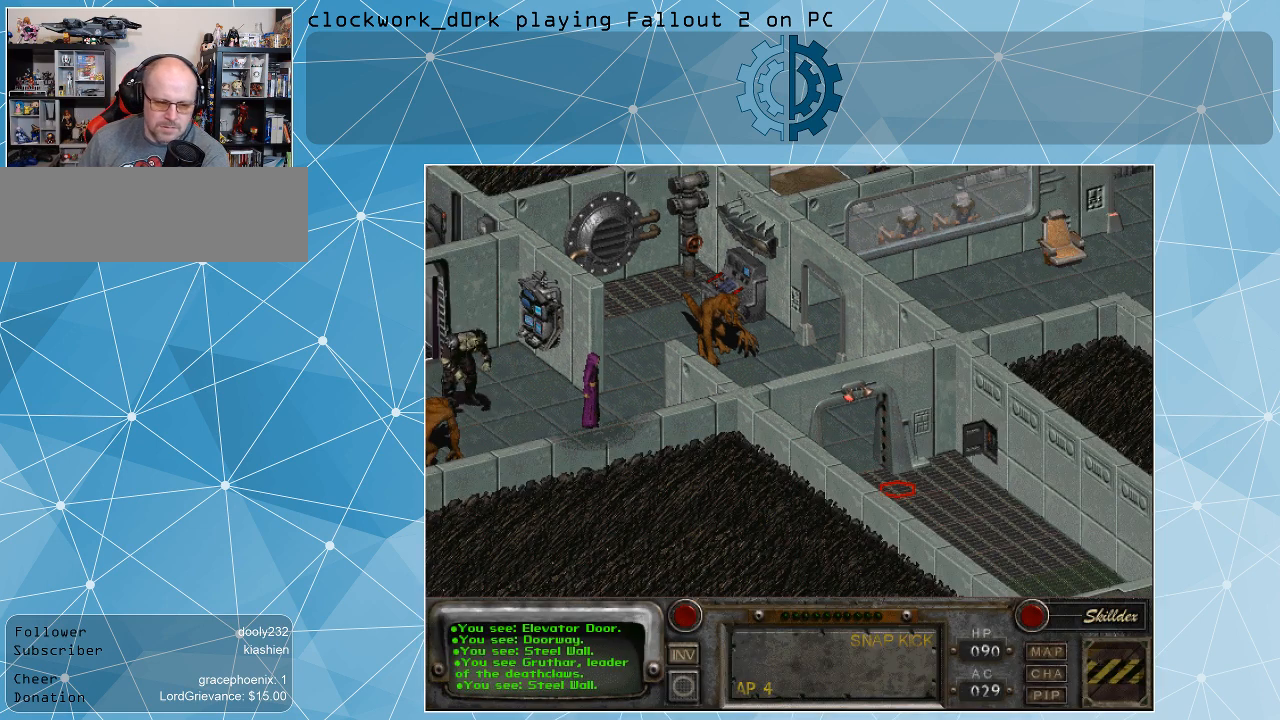
{"keys": [], "mouse": [], "events": [[234, "mouse_left", "down"], [334, "mouse_left", "up"]]}
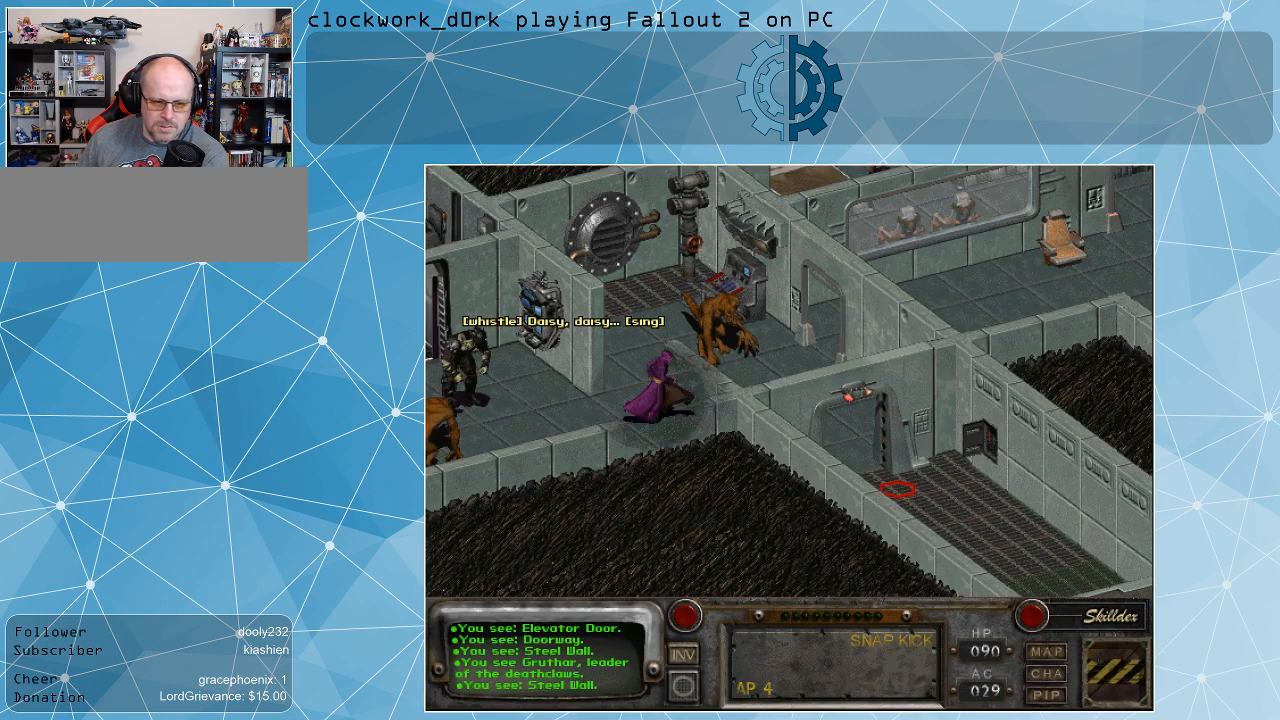
{"keys": [], "mouse": [], "events": []}
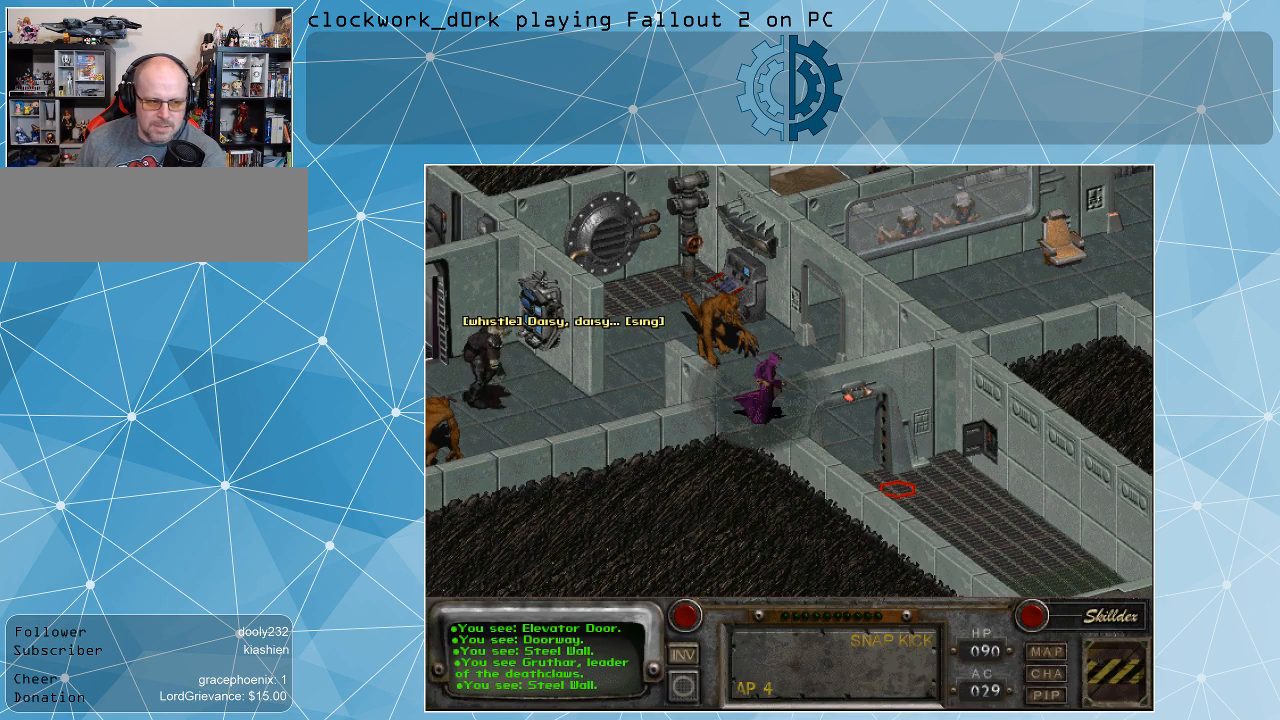
{"keys": [], "mouse": [], "events": []}
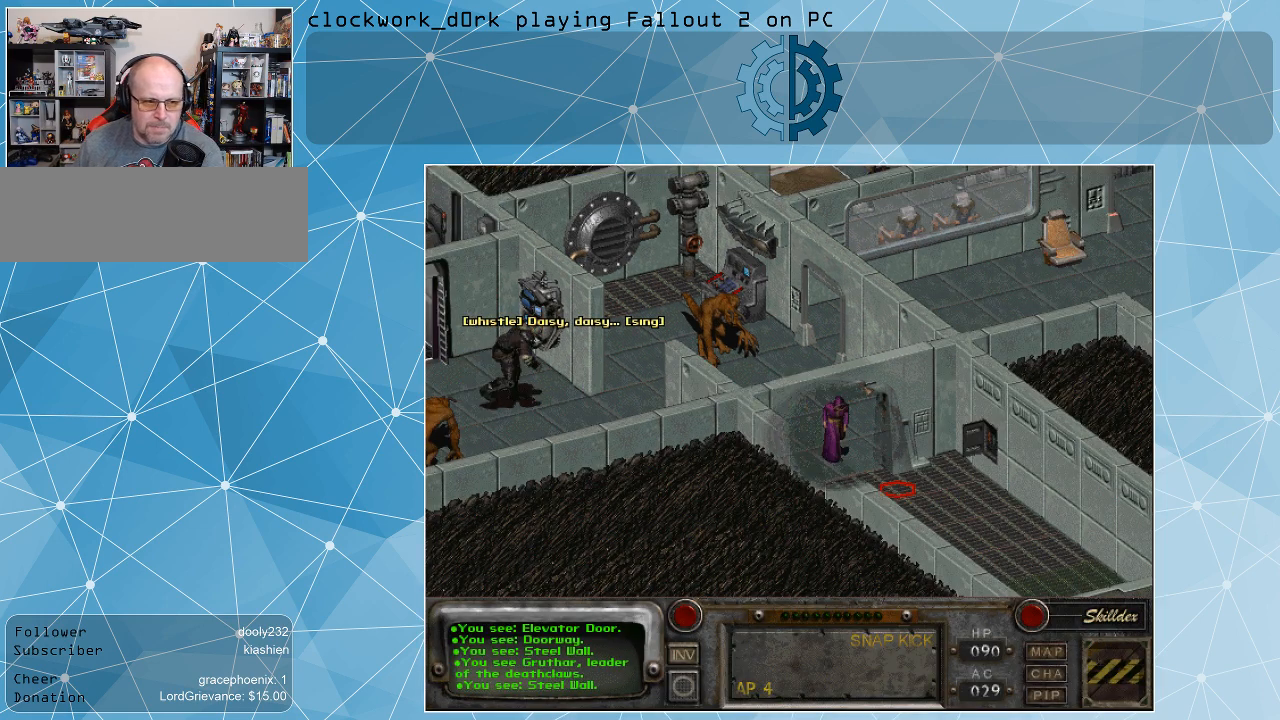
{"keys": [], "mouse": [], "events": []}
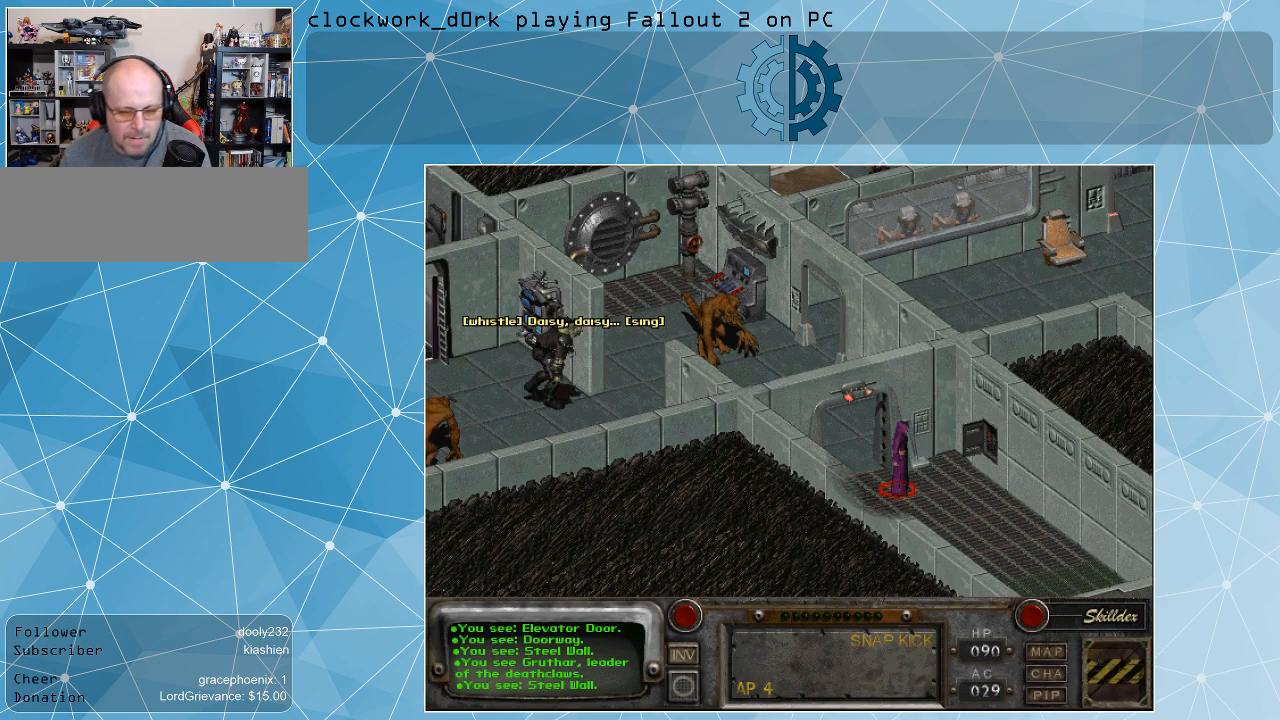
{"keys": [], "mouse": [], "events": []}
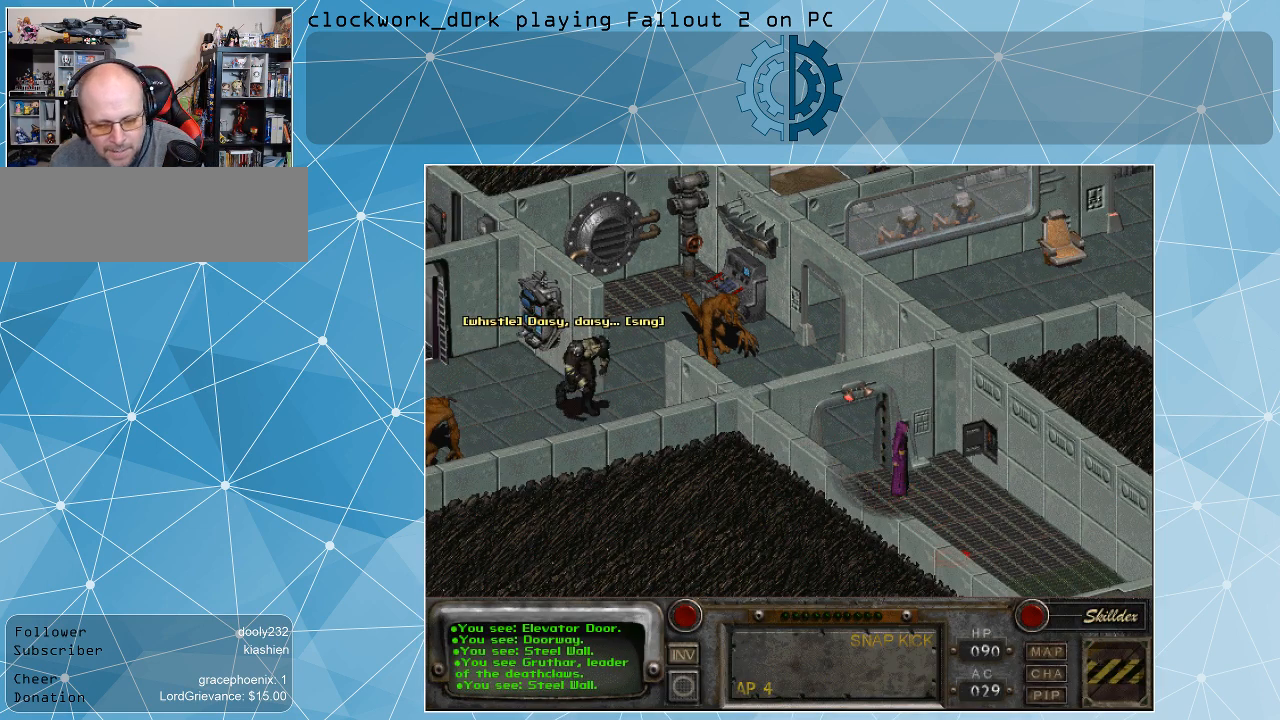
{"keys": [], "mouse": [], "events": []}
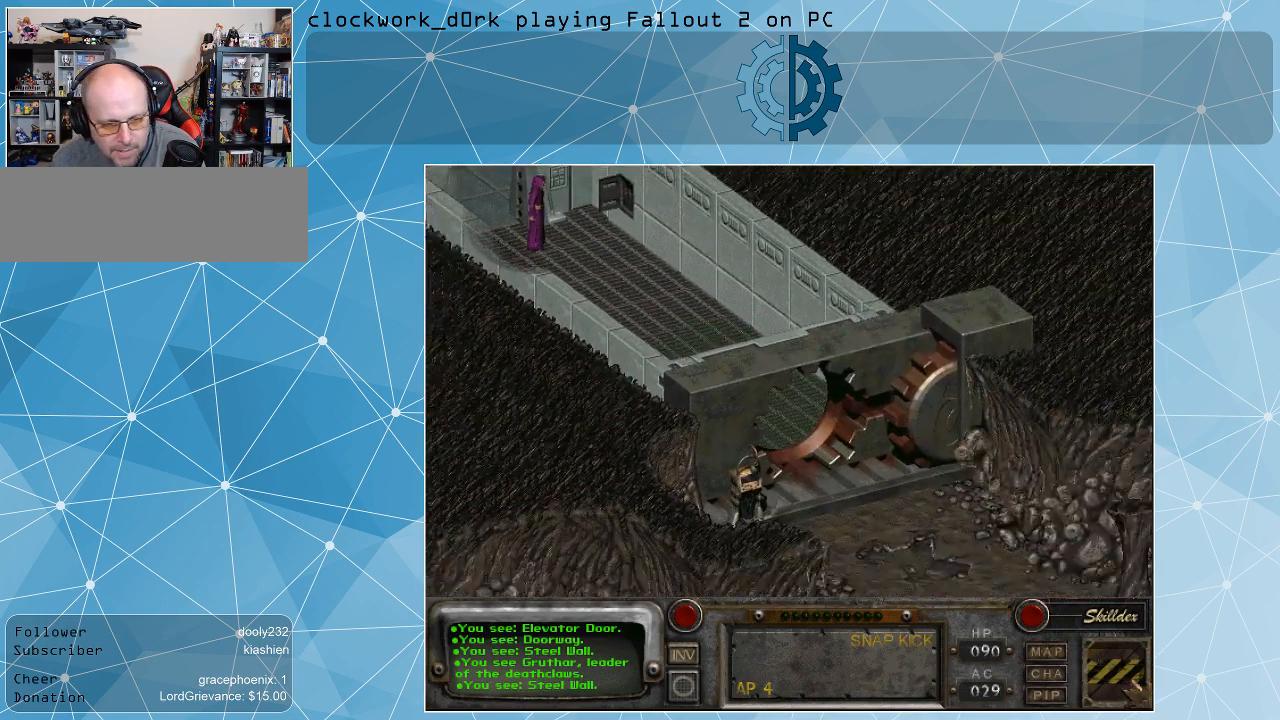
{"keys": [], "mouse": [], "events": []}
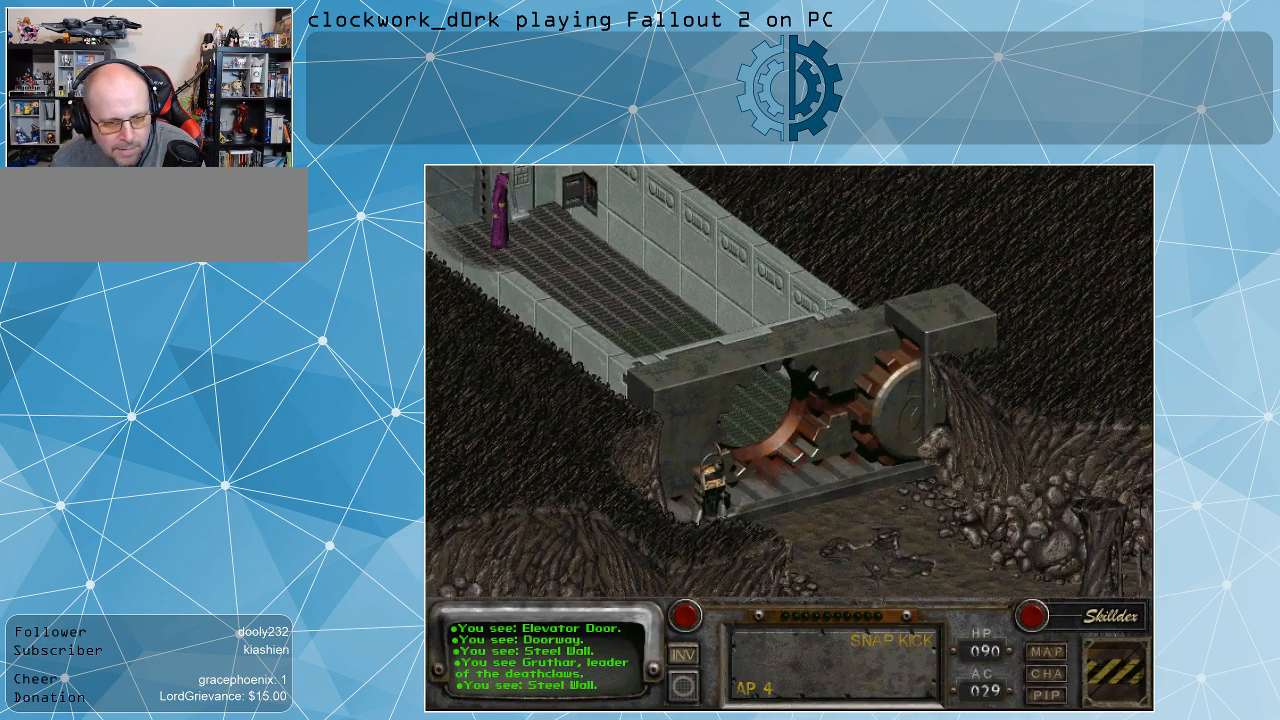
{"keys": [], "mouse": [], "events": []}
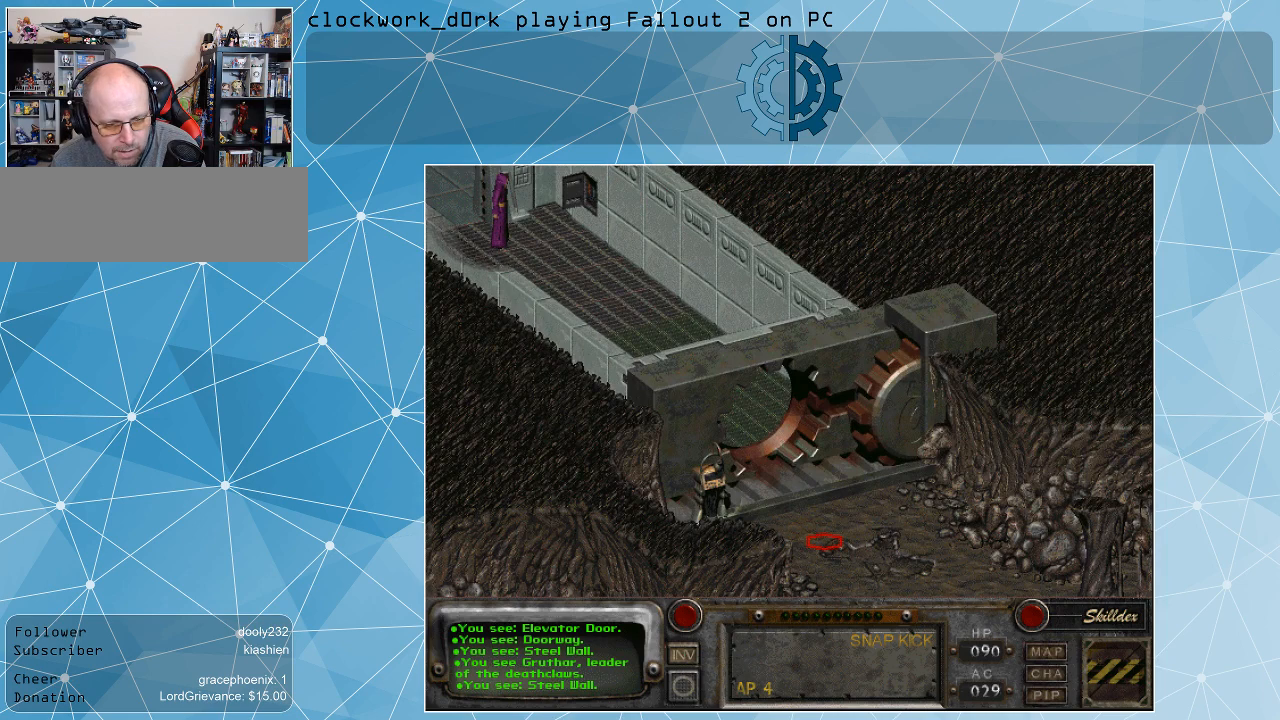
{"keys": [], "mouse": [], "events": [[34, "mouse_left", "down"], [167, "mouse_left", "up"]]}
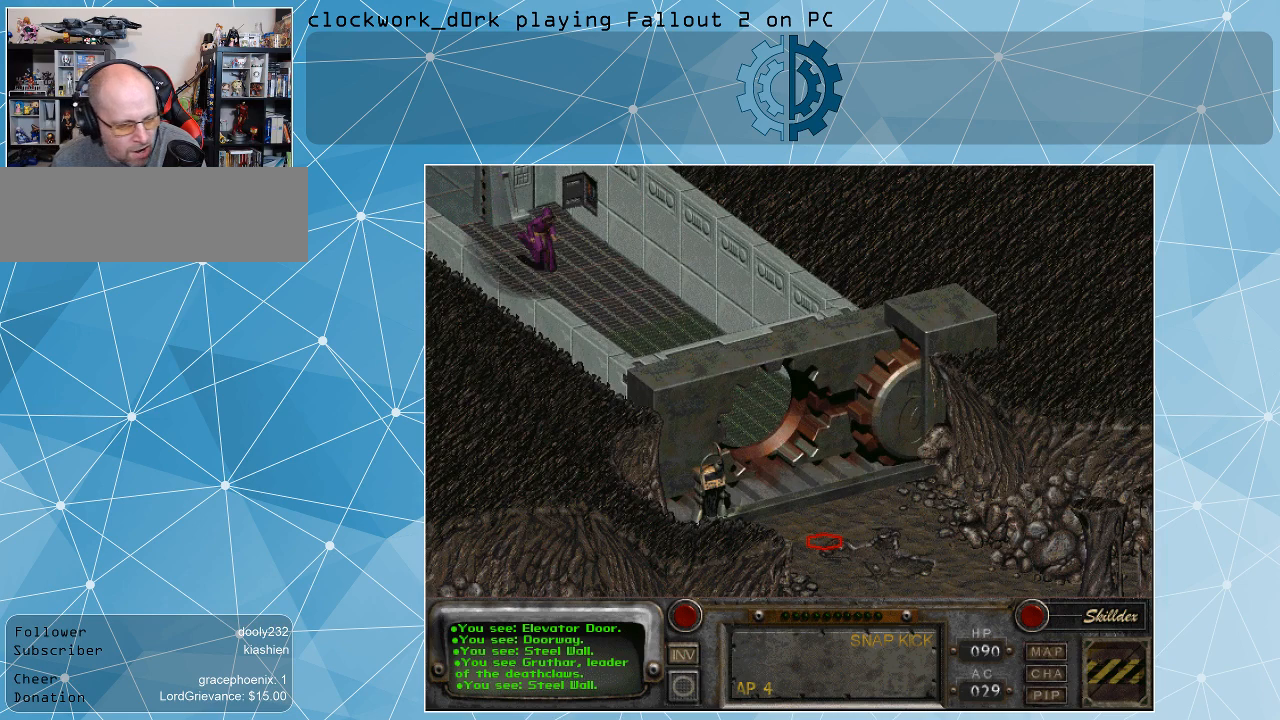
{"keys": [], "mouse": [], "events": []}
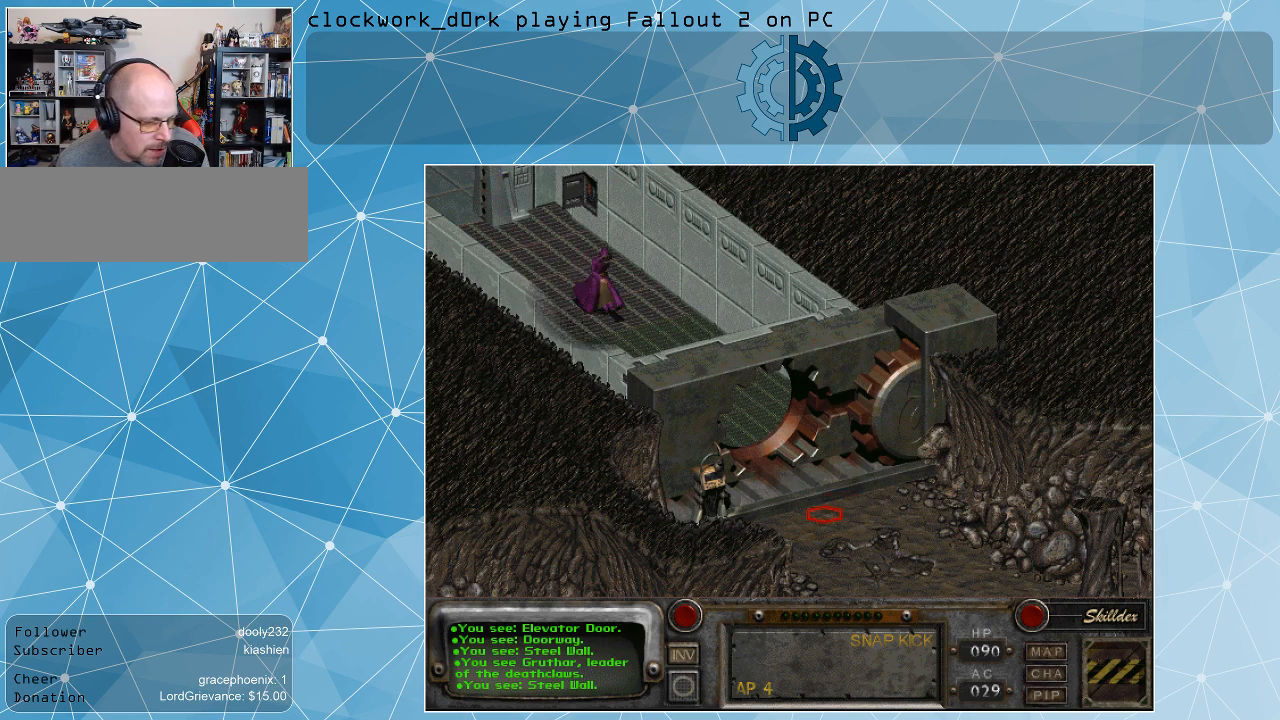
{"keys": [], "mouse": [], "events": []}
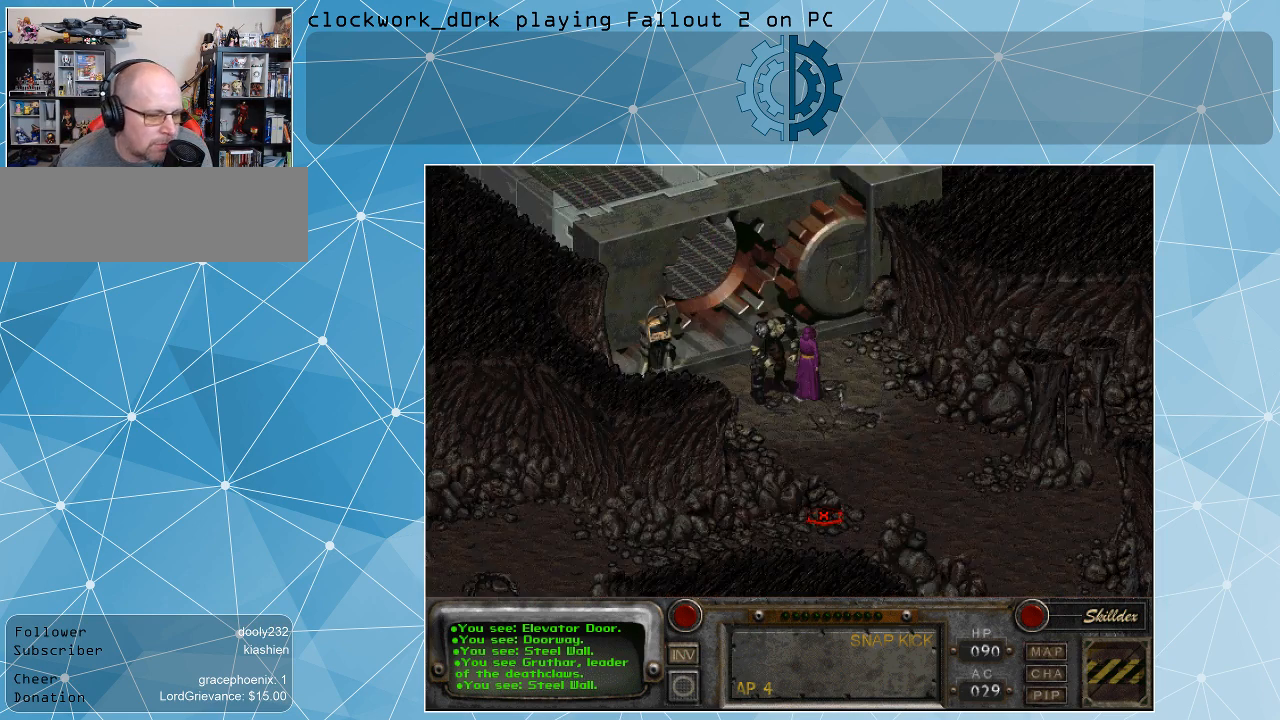
{"keys": [], "mouse": [], "events": []}
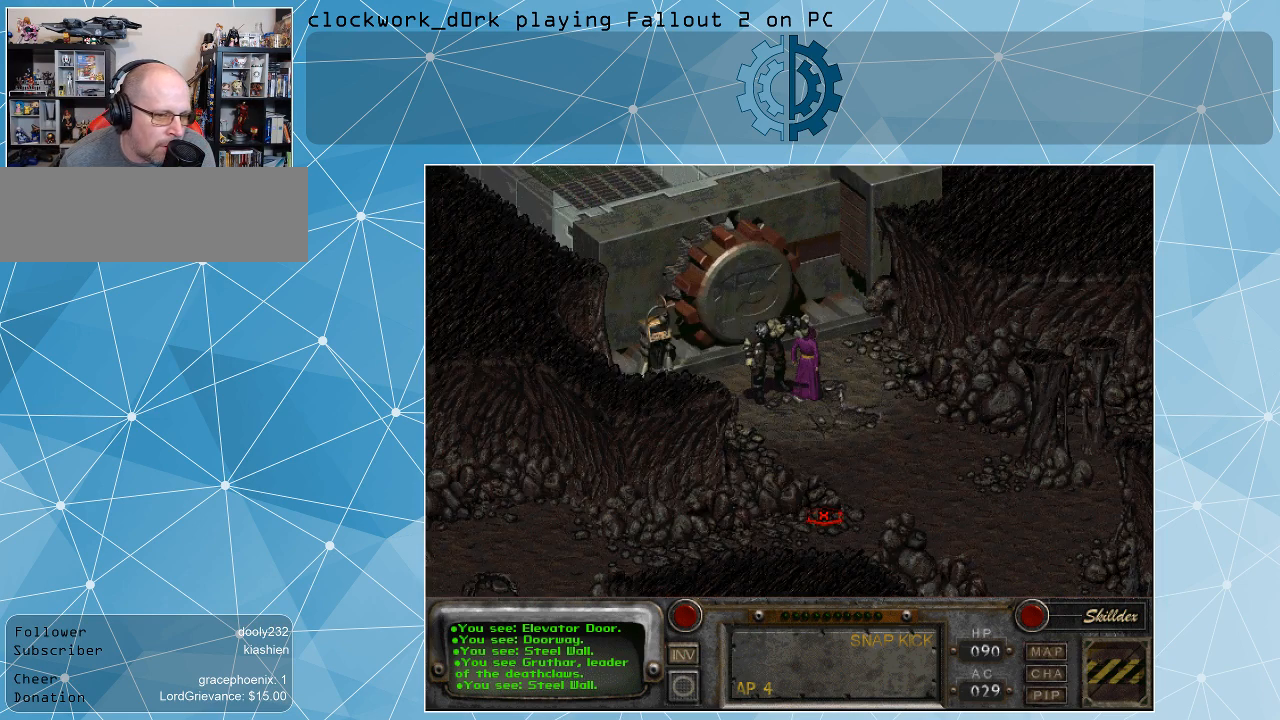
{"keys": [], "mouse": [], "events": []}
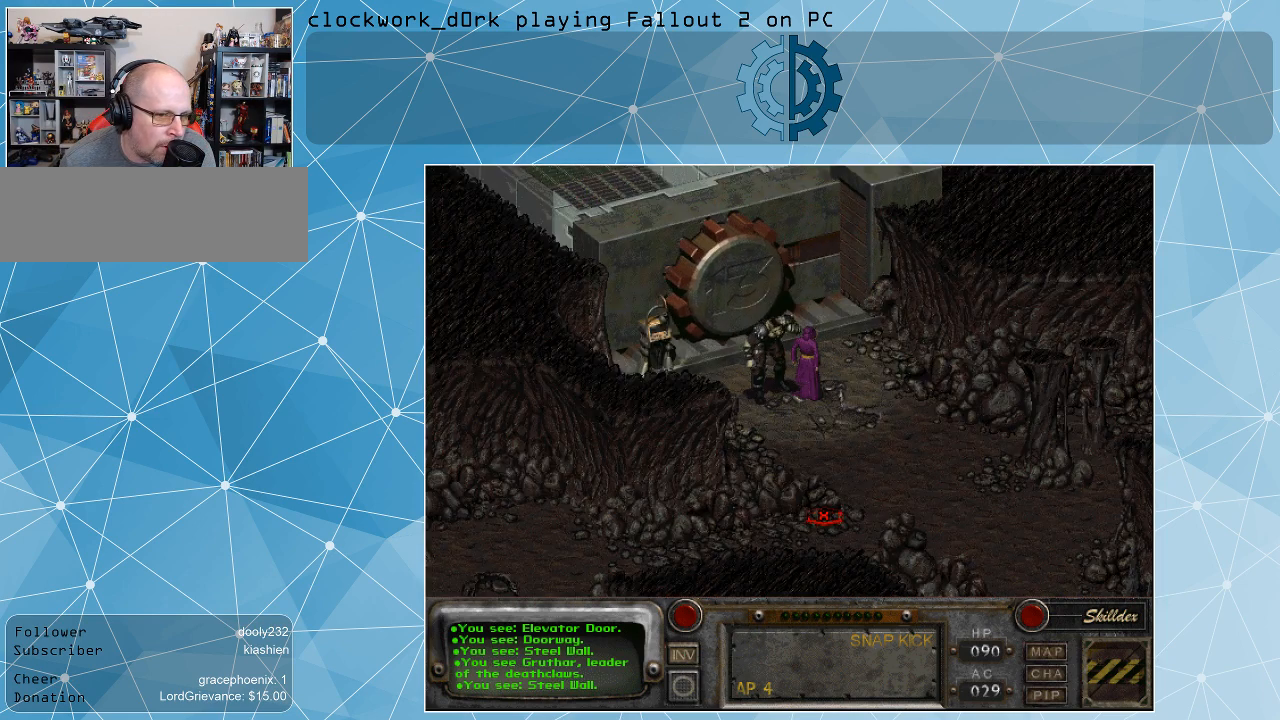
{"keys": [], "mouse": [], "events": []}
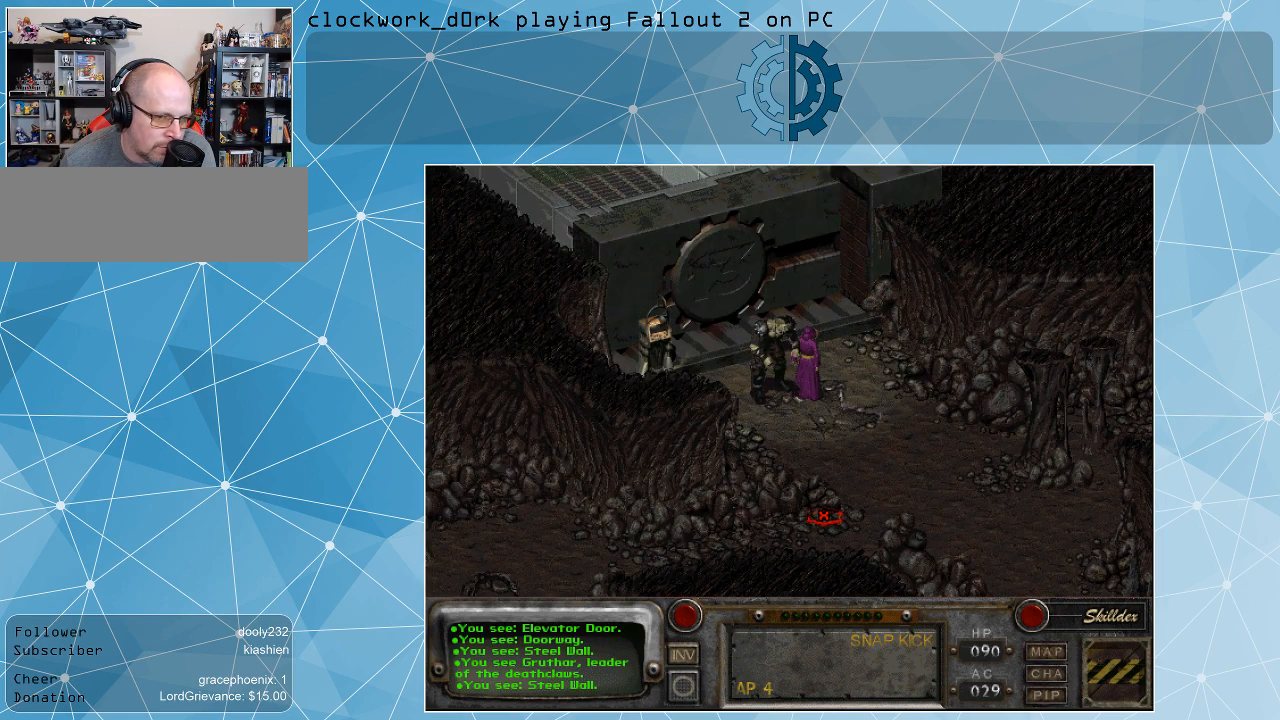
{"keys": [], "mouse": [], "events": []}
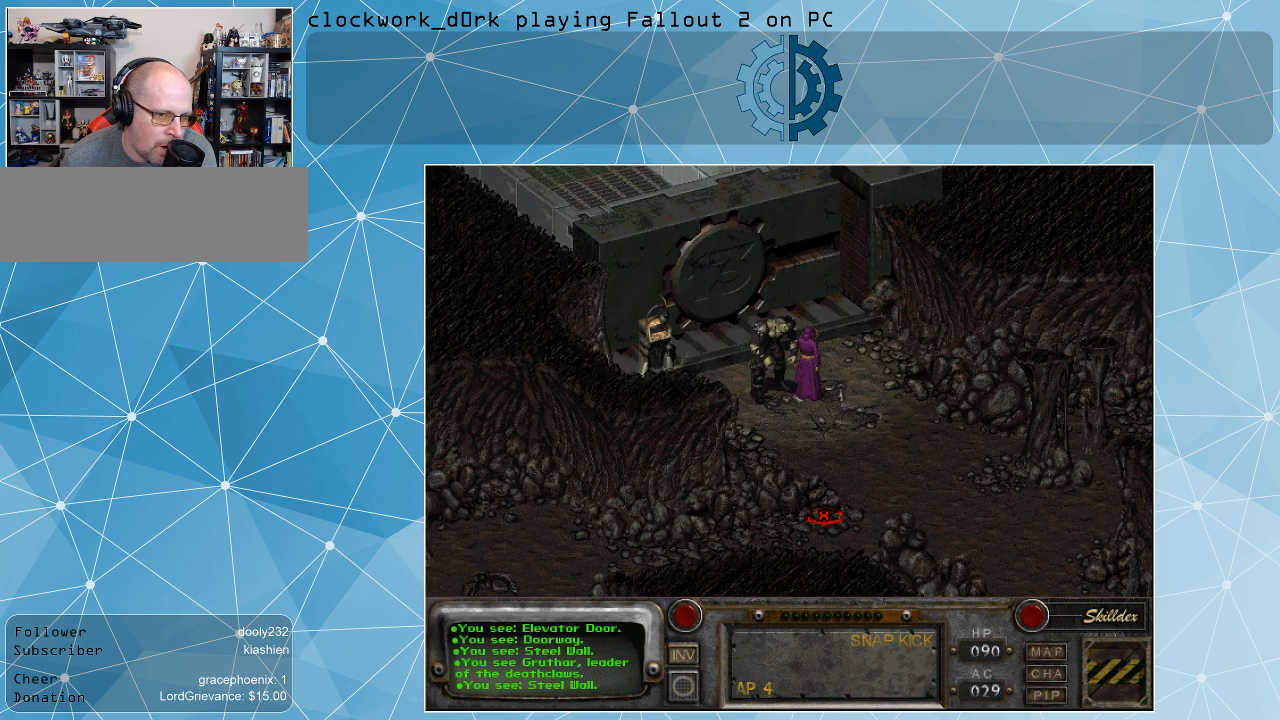
{"keys": [], "mouse": [], "events": []}
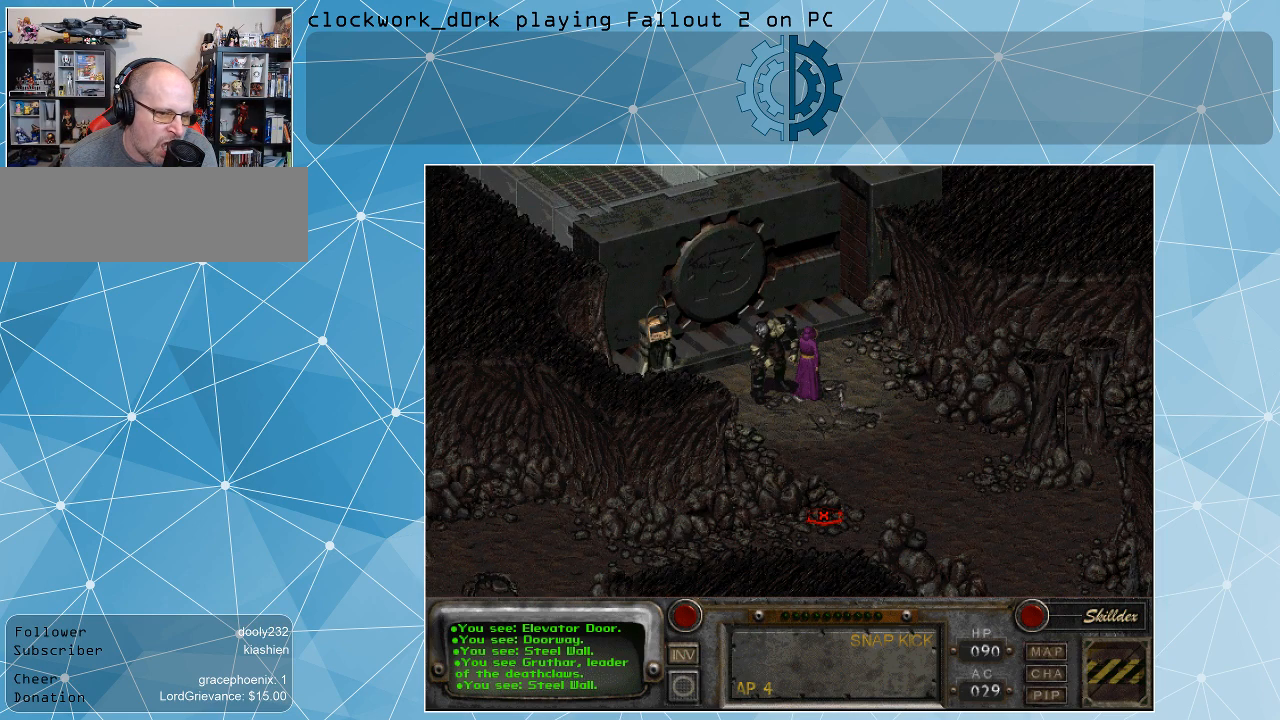
{"keys": [], "mouse": [], "events": []}
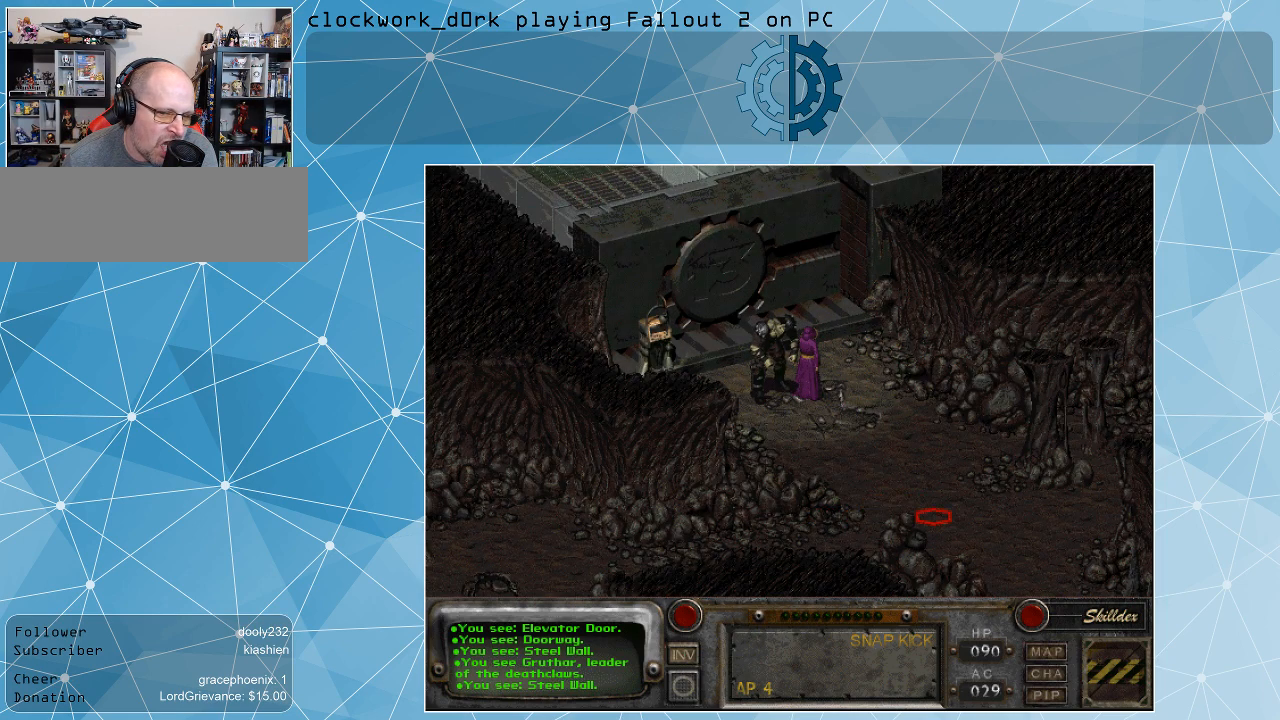
{"keys": [], "mouse": [], "events": [[367, "mouse_left", "down"], [500, "mouse_left", "up"]]}